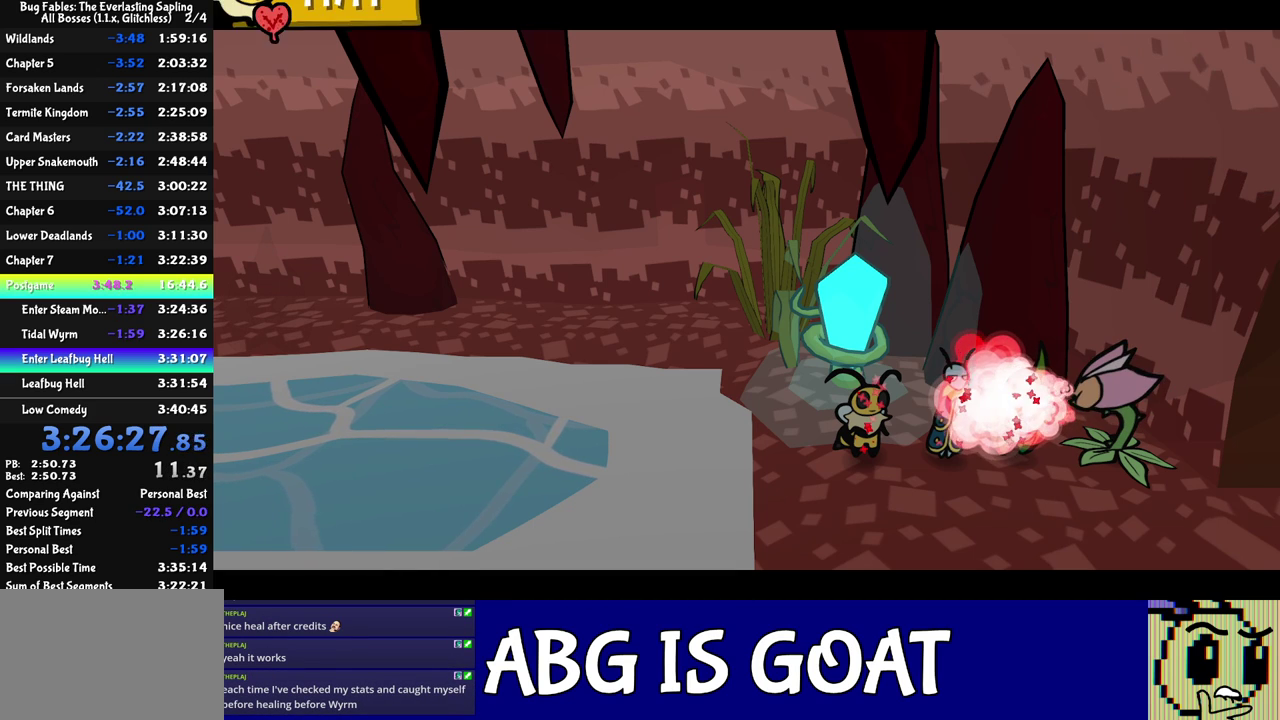
Gameplay with a controller (Nintendo layout); each line is a JSON object with the inputs held at the frame after it. "events" lists button and stick changes between this image and that frame as [ms after this image, input, new state], when the widget could be followed in between. Not read: L3 R3.
{"buttons": ["C_RIGHT"], "left_stick": "left", "events": [[367, "left_stick", "left"]]}
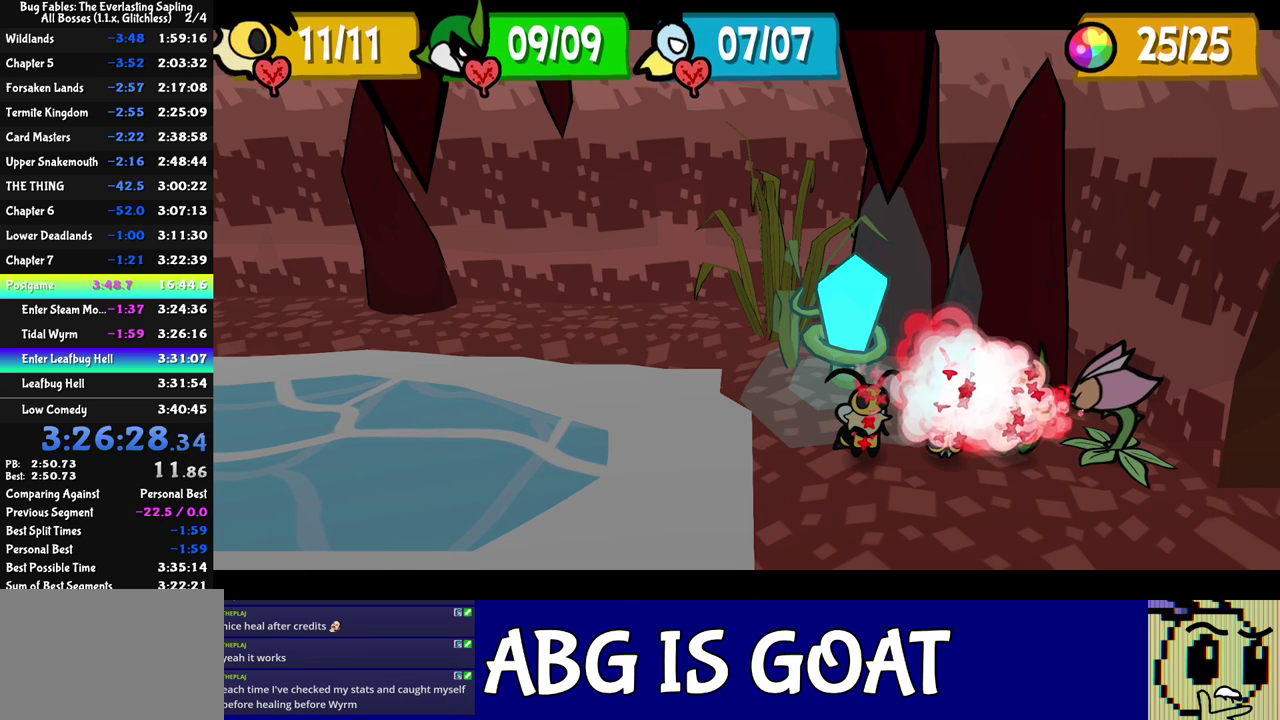
{"buttons": ["C_RIGHT"], "left_stick": "left", "events": []}
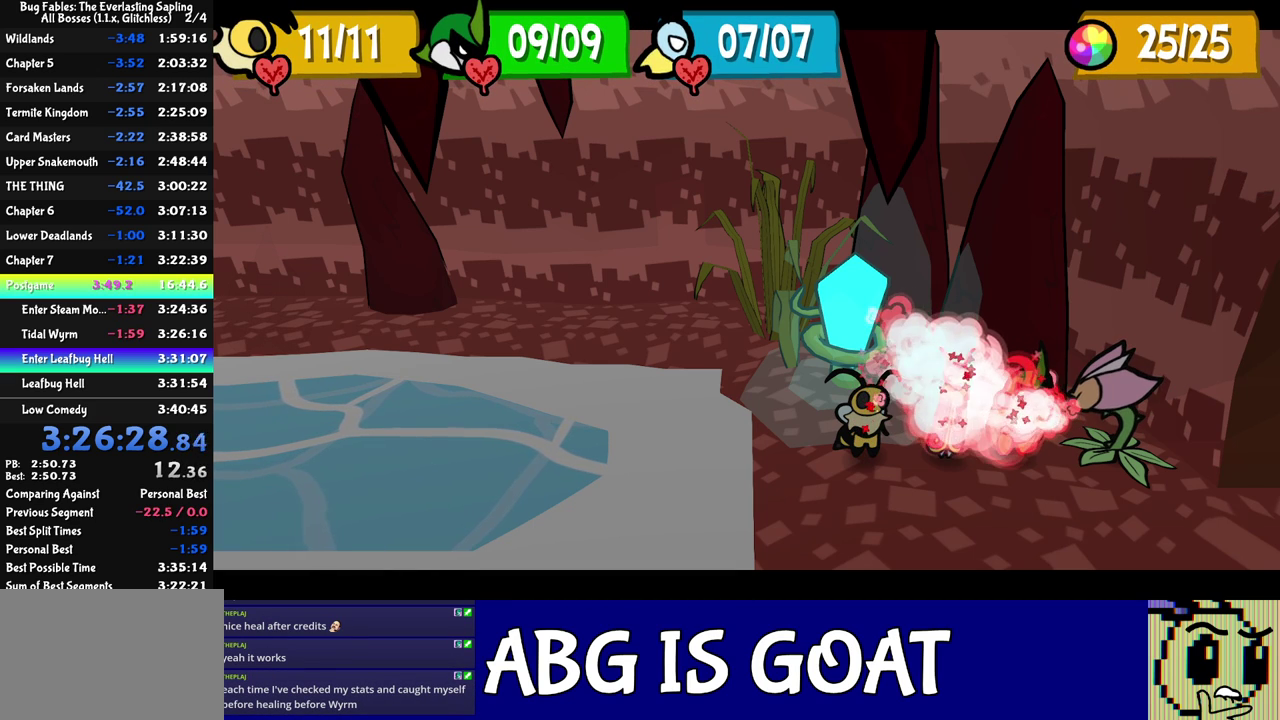
{"buttons": ["C_RIGHT"], "left_stick": "down-left", "events": [[217, "left_stick", "down-left"]]}
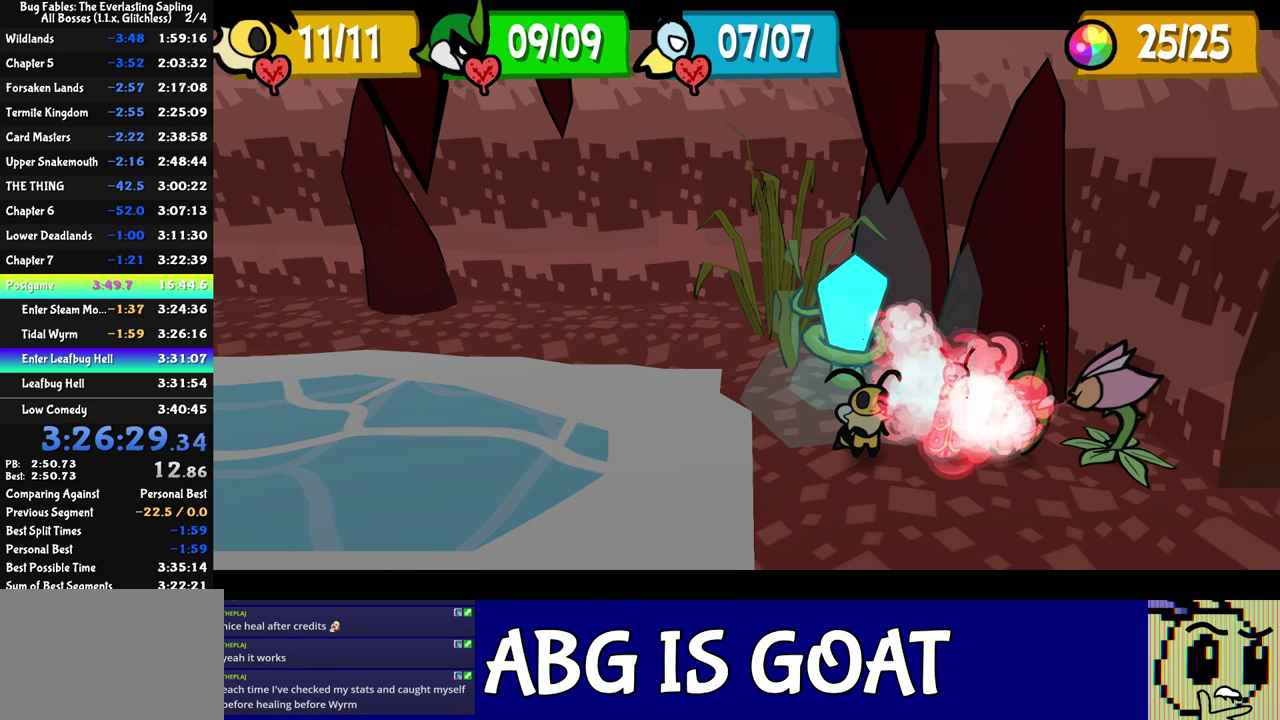
{"buttons": ["C_RIGHT"], "left_stick": "left", "events": [[433, "left_stick", "left"]]}
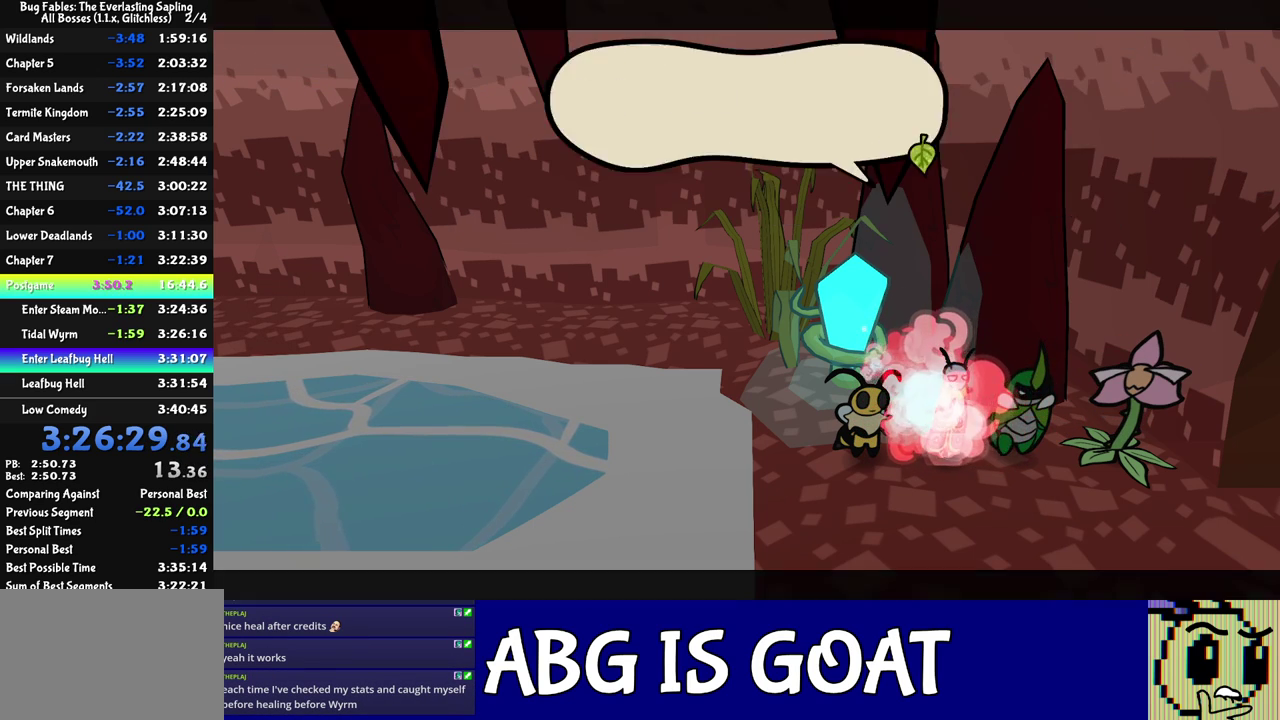
{"buttons": [], "left_stick": "center", "events": [[117, "C_RIGHT", "up"], [283, "left_stick", "center"]]}
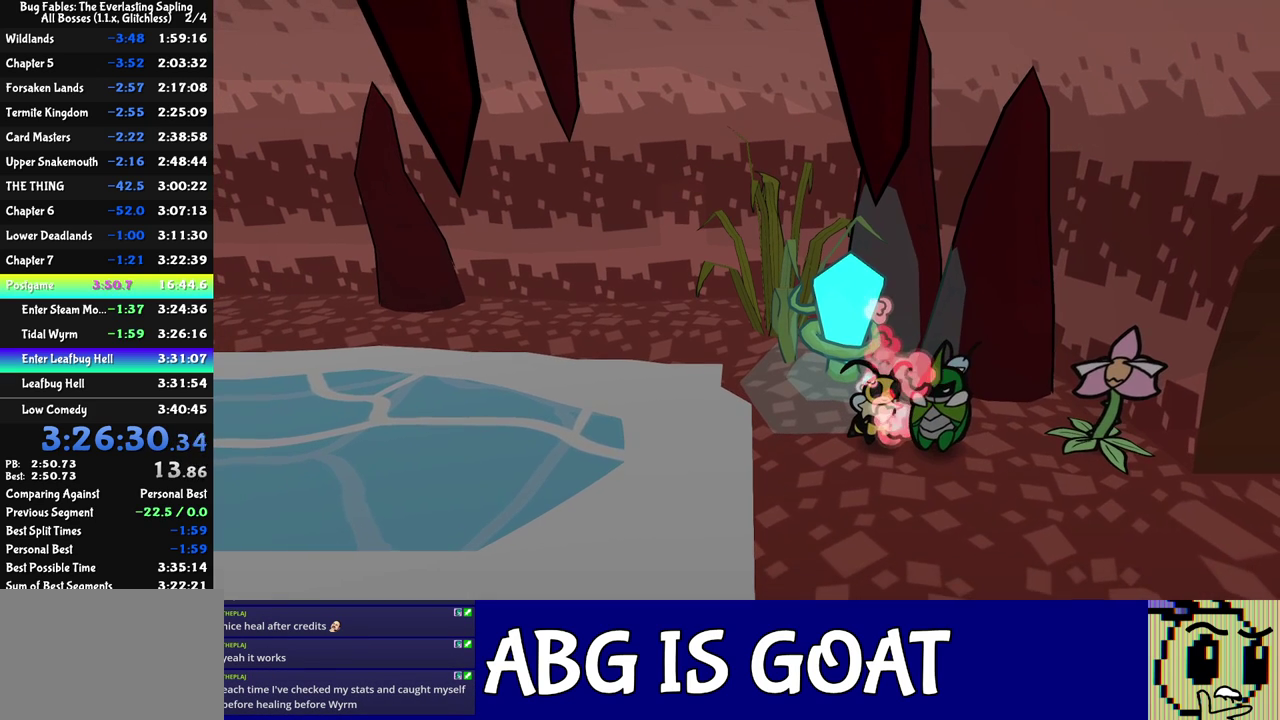
{"buttons": [], "left_stick": "center", "events": [[217, "C_DOWN", "down"], [317, "C_DOWN", "up"]]}
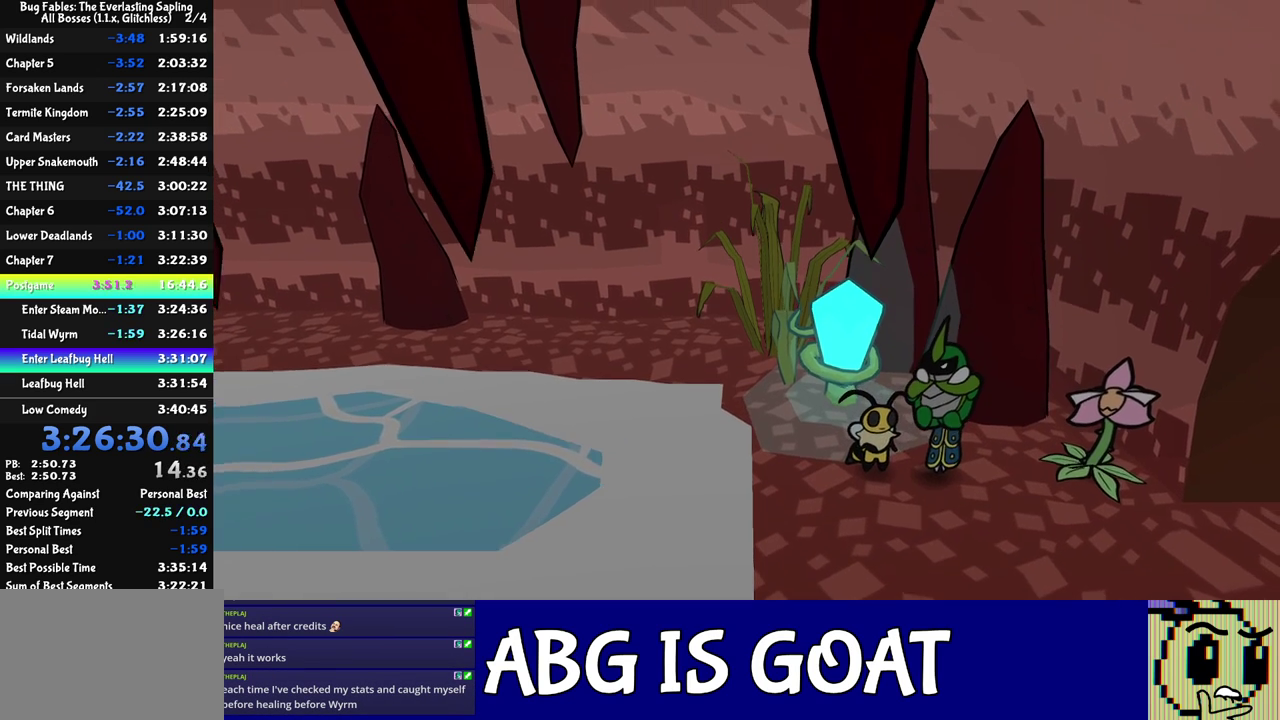
{"buttons": [], "left_stick": "center", "events": [[450, "C_DOWN", "down"], [500, "C_DOWN", "up"]]}
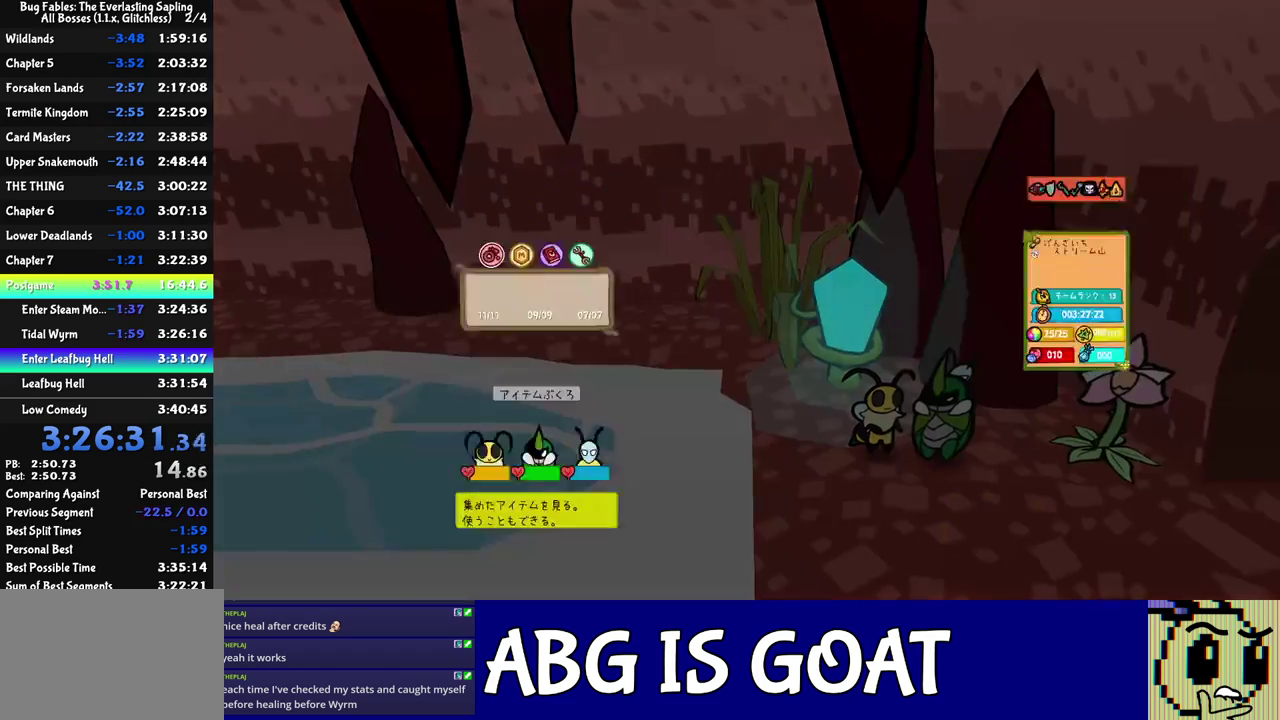
{"buttons": [], "left_stick": "center", "events": [[400, "DPAD_RIGHT", "down"], [500, "DPAD_RIGHT", "up"]]}
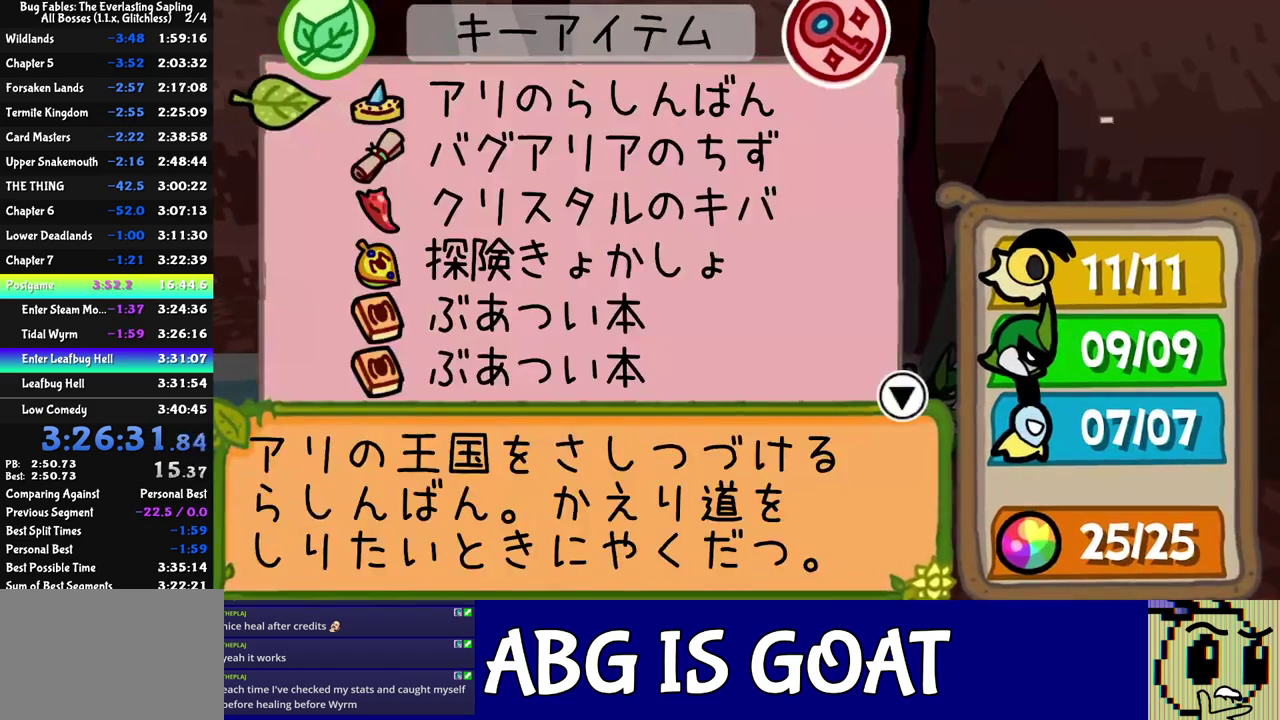
{"buttons": [], "left_stick": "center", "events": [[117, "C_DOWN", "down"], [167, "C_DOWN", "up"], [350, "C_DOWN", "down"], [400, "C_DOWN", "up"]]}
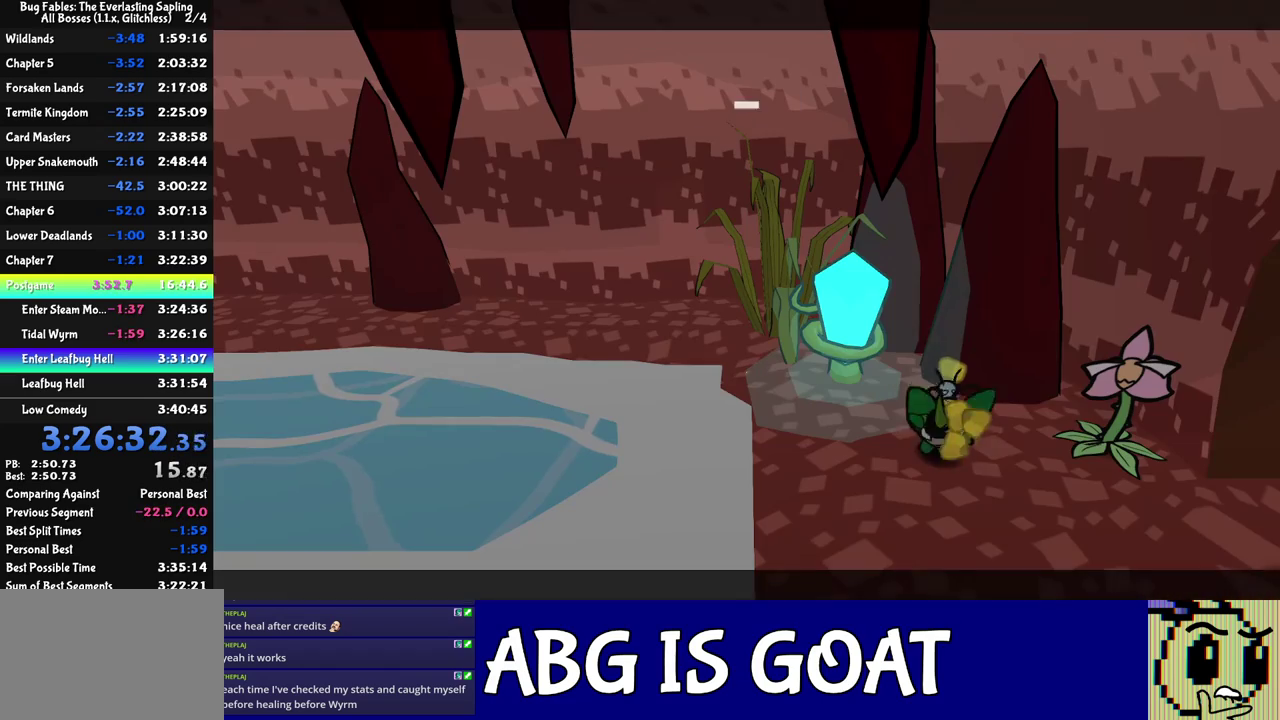
{"buttons": [], "left_stick": "center", "events": [[83, "C_DOWN", "down"], [133, "C_DOWN", "up"]]}
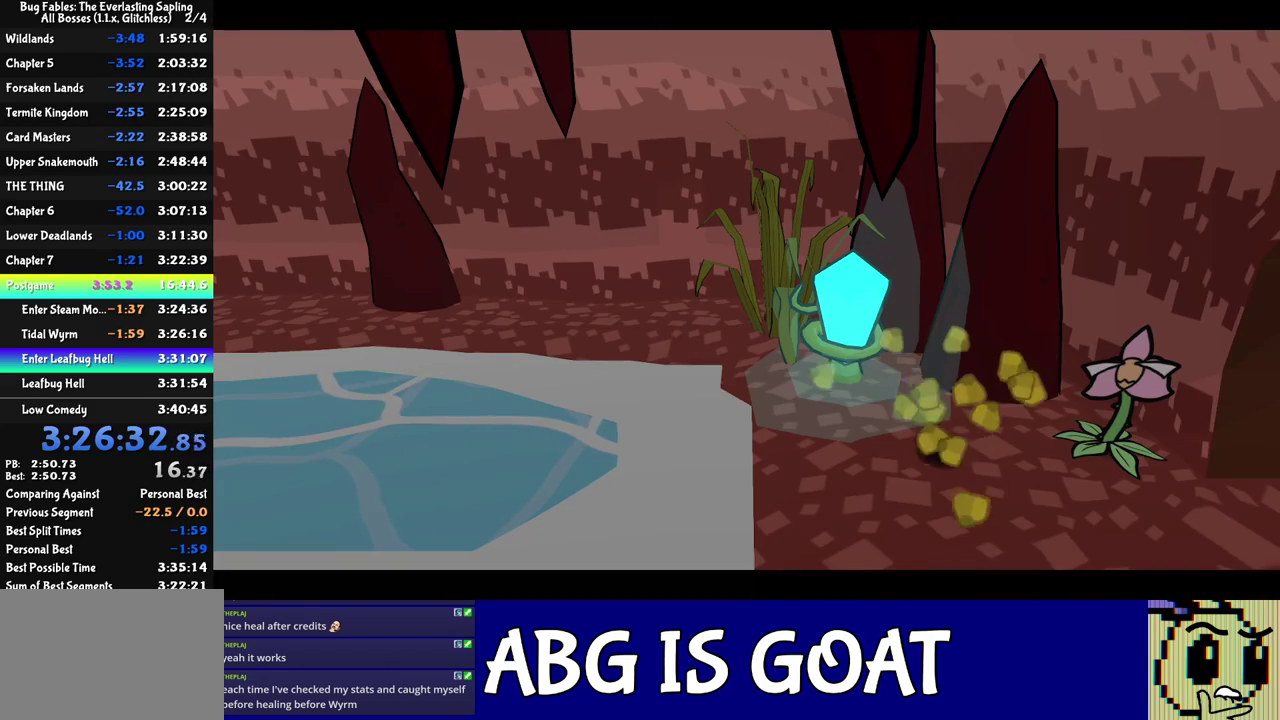
{"buttons": [], "left_stick": "center", "events": []}
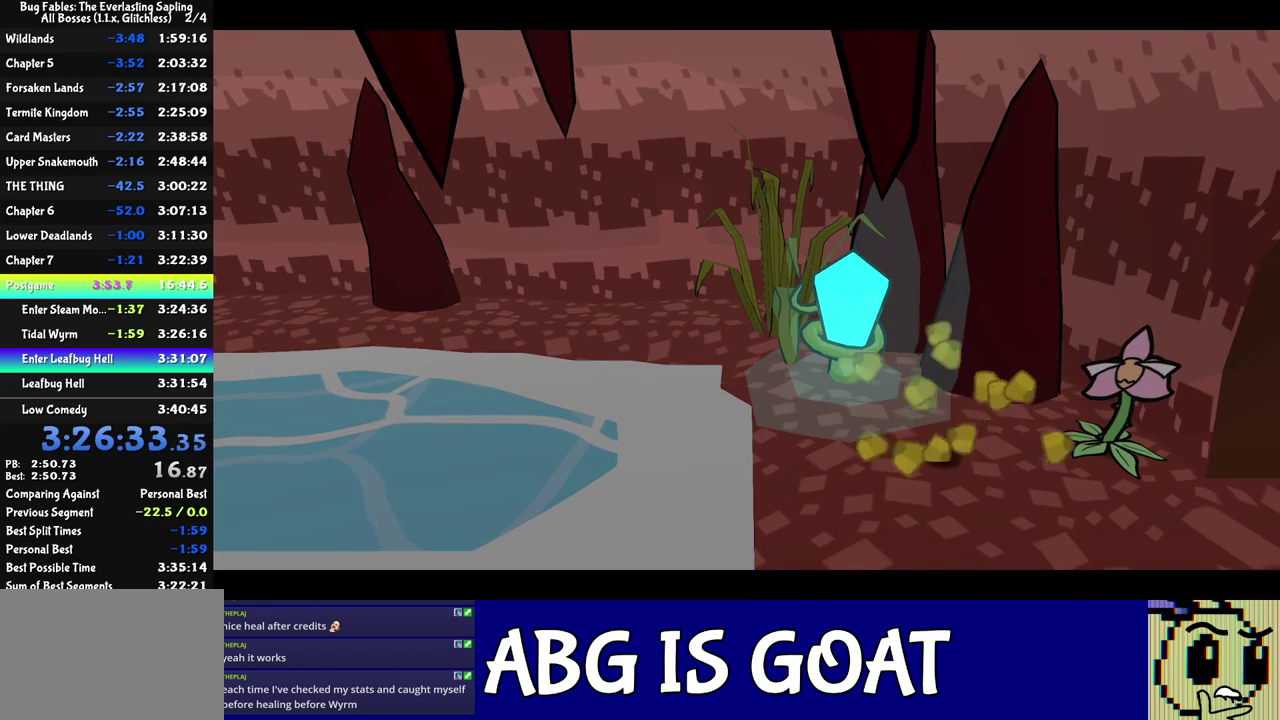
{"buttons": [], "left_stick": "center", "events": []}
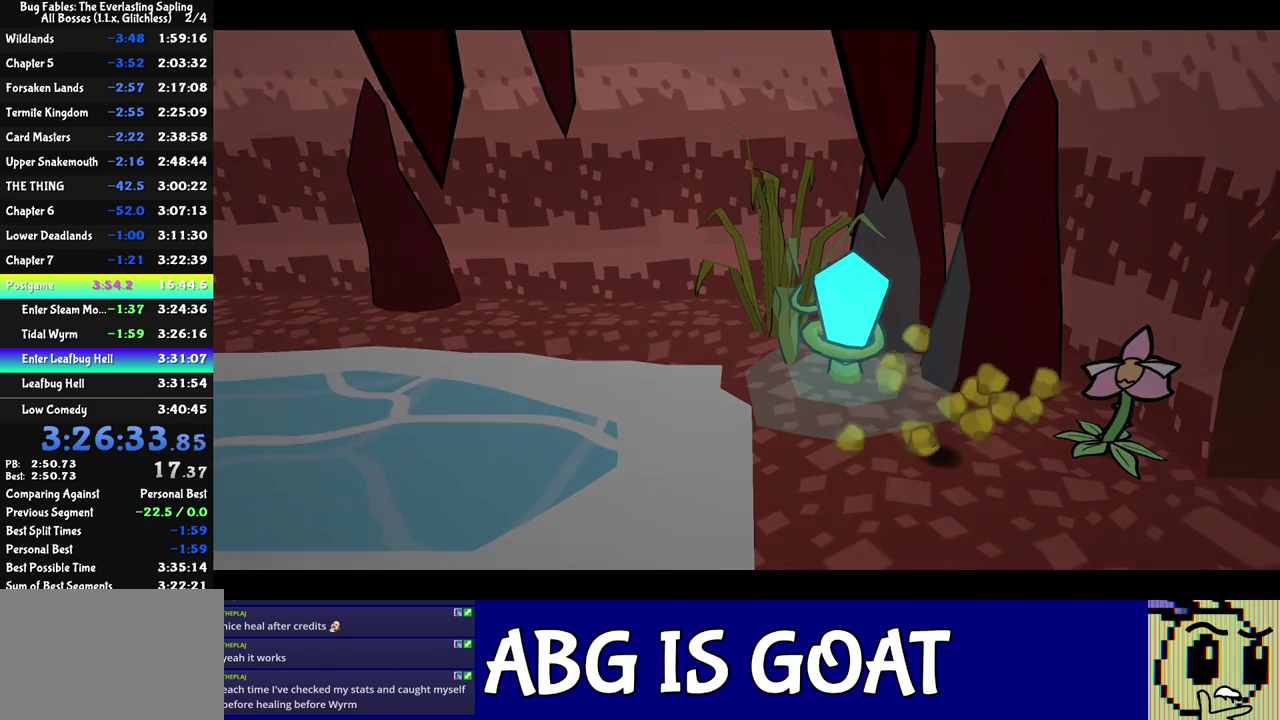
{"buttons": [], "left_stick": "center", "events": []}
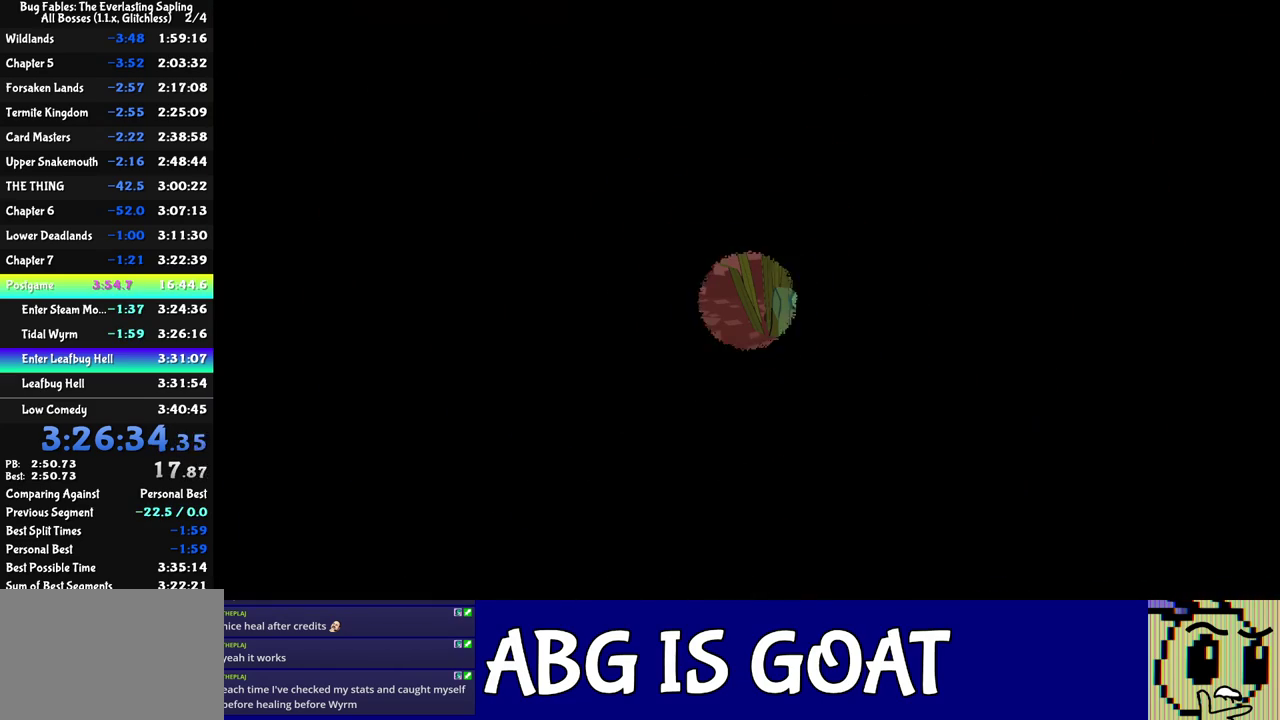
{"buttons": [], "left_stick": "center", "events": []}
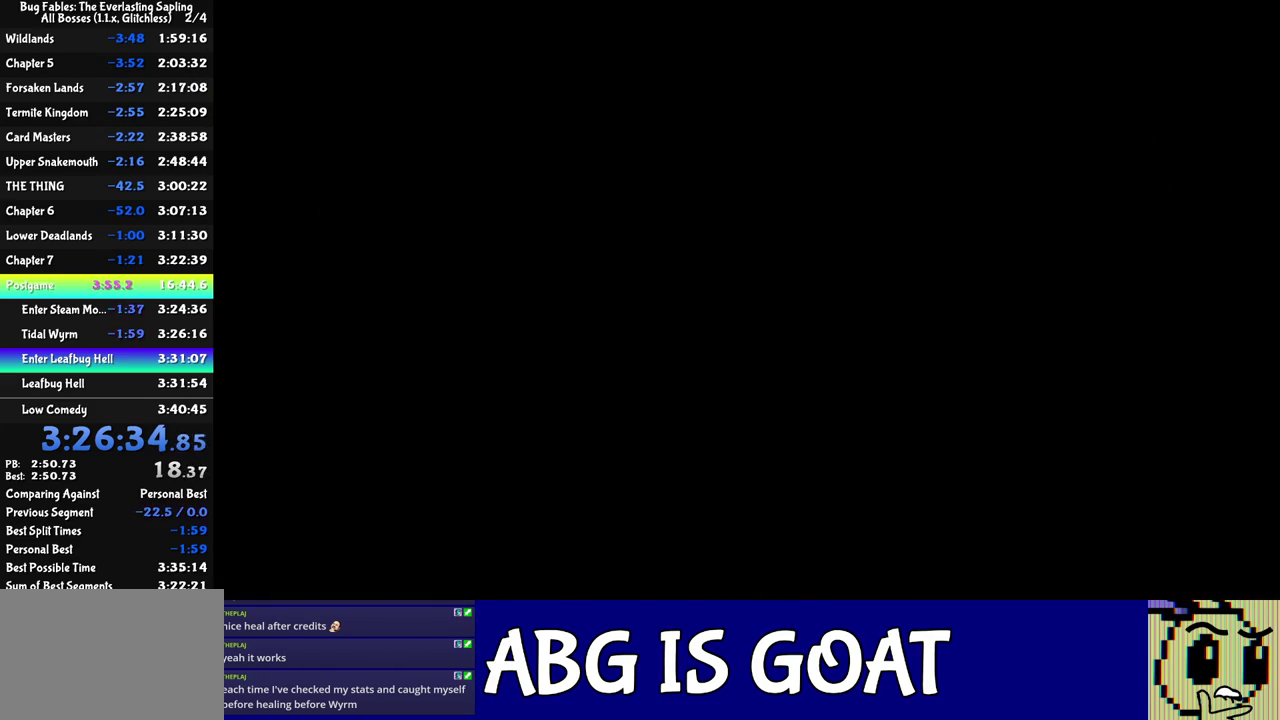
{"buttons": [], "left_stick": "up-right", "events": [[83, "left_stick", "right"], [417, "left_stick", "up-right"]]}
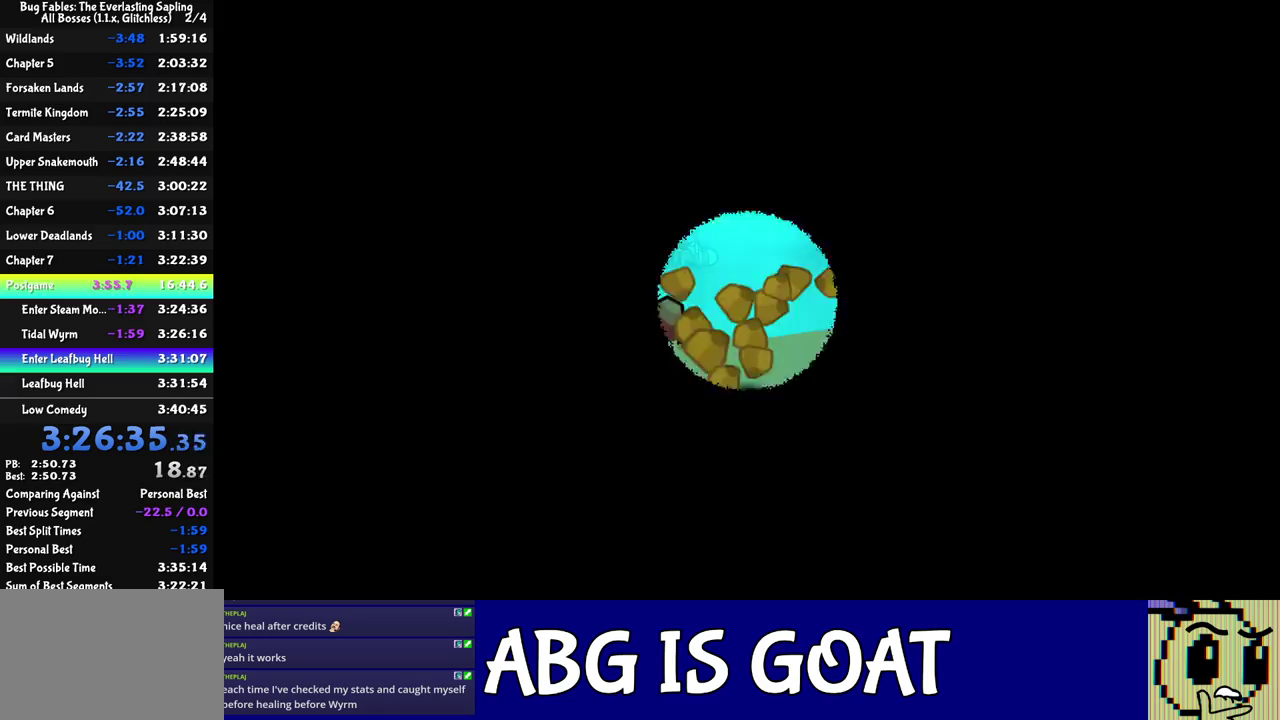
{"buttons": [], "left_stick": "up-right", "events": [[50, "C_RIGHT", "down"], [117, "C_RIGHT", "up"], [183, "C_RIGHT", "down"], [250, "C_RIGHT", "up"], [417, "C_RIGHT", "down"], [467, "C_RIGHT", "up"]]}
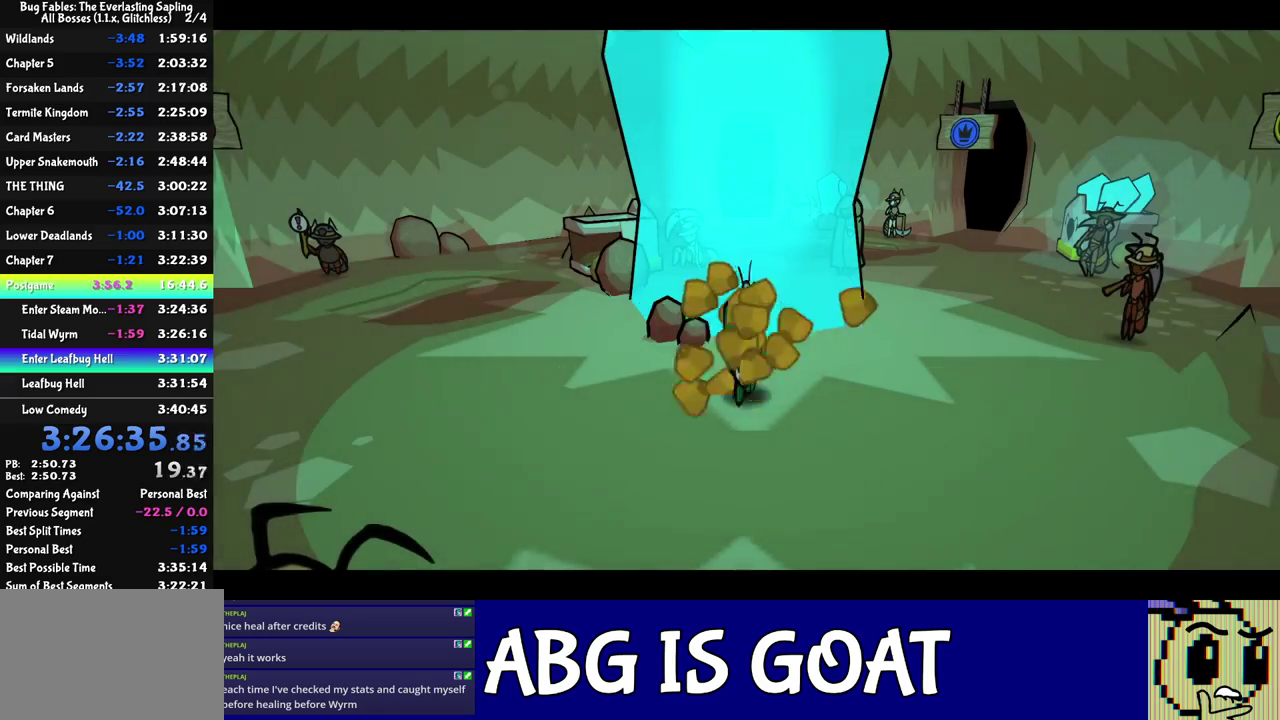
{"buttons": [], "left_stick": "right", "events": [[67, "left_stick", "right"], [150, "left_stick", "up-right"], [167, "C_RIGHT", "down"], [217, "C_RIGHT", "up"], [283, "C_RIGHT", "down"], [350, "C_RIGHT", "up"], [417, "C_RIGHT", "down"], [467, "C_RIGHT", "up"], [467, "left_stick", "right"]]}
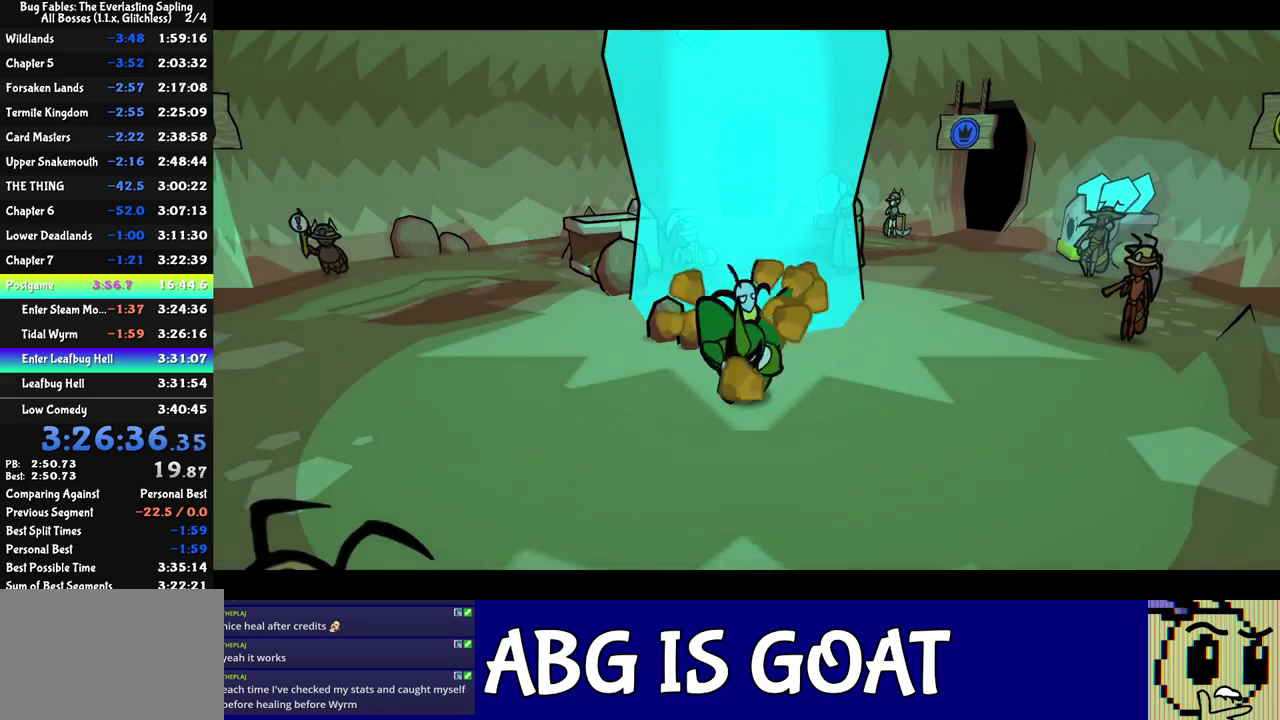
{"buttons": [], "left_stick": "up-right", "events": [[33, "C_RIGHT", "down"], [100, "C_RIGHT", "up"], [100, "left_stick", "up-right"], [167, "C_RIGHT", "down"], [217, "C_RIGHT", "up"], [283, "C_RIGHT", "down"], [333, "C_RIGHT", "up"], [400, "C_RIGHT", "down"], [450, "C_RIGHT", "up"]]}
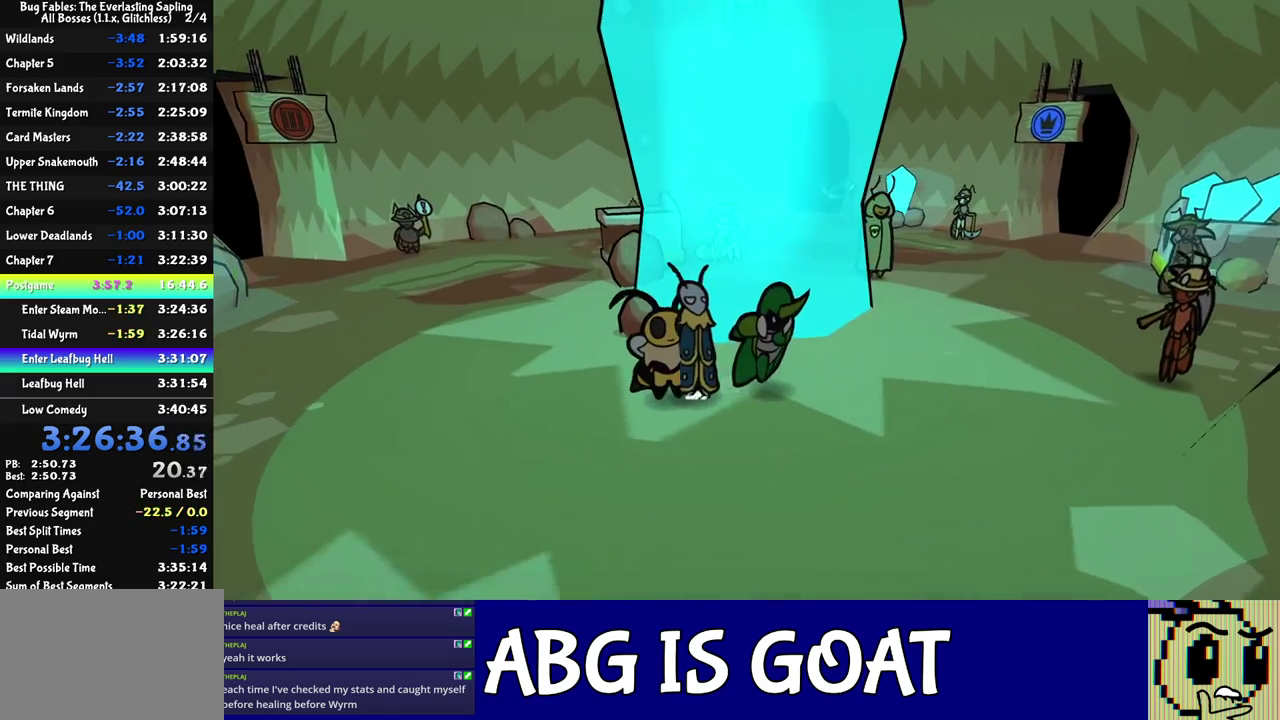
{"buttons": [], "left_stick": "up", "events": [[150, "left_stick", "up"]]}
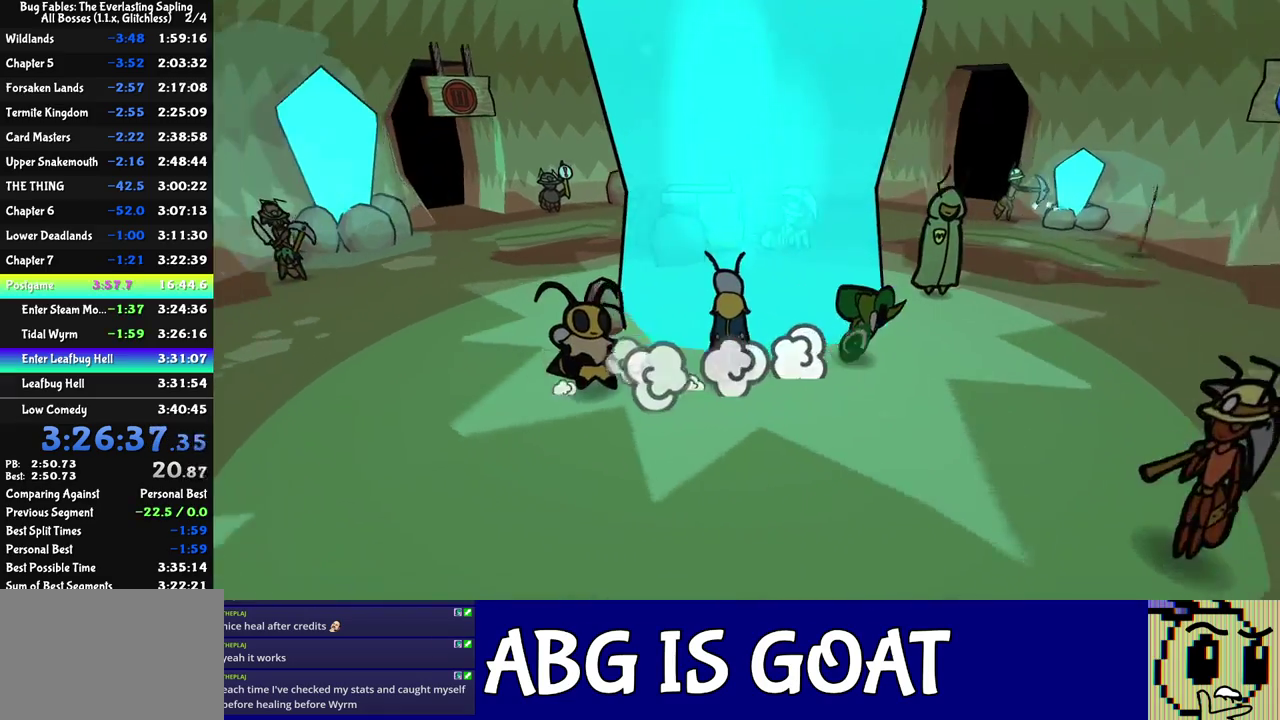
{"buttons": [], "left_stick": "up-right", "events": [[117, "left_stick", "up-right"], [333, "C_DOWN", "down"], [367, "C_DOWN", "up"], [417, "C_DOWN", "down"], [483, "C_DOWN", "up"]]}
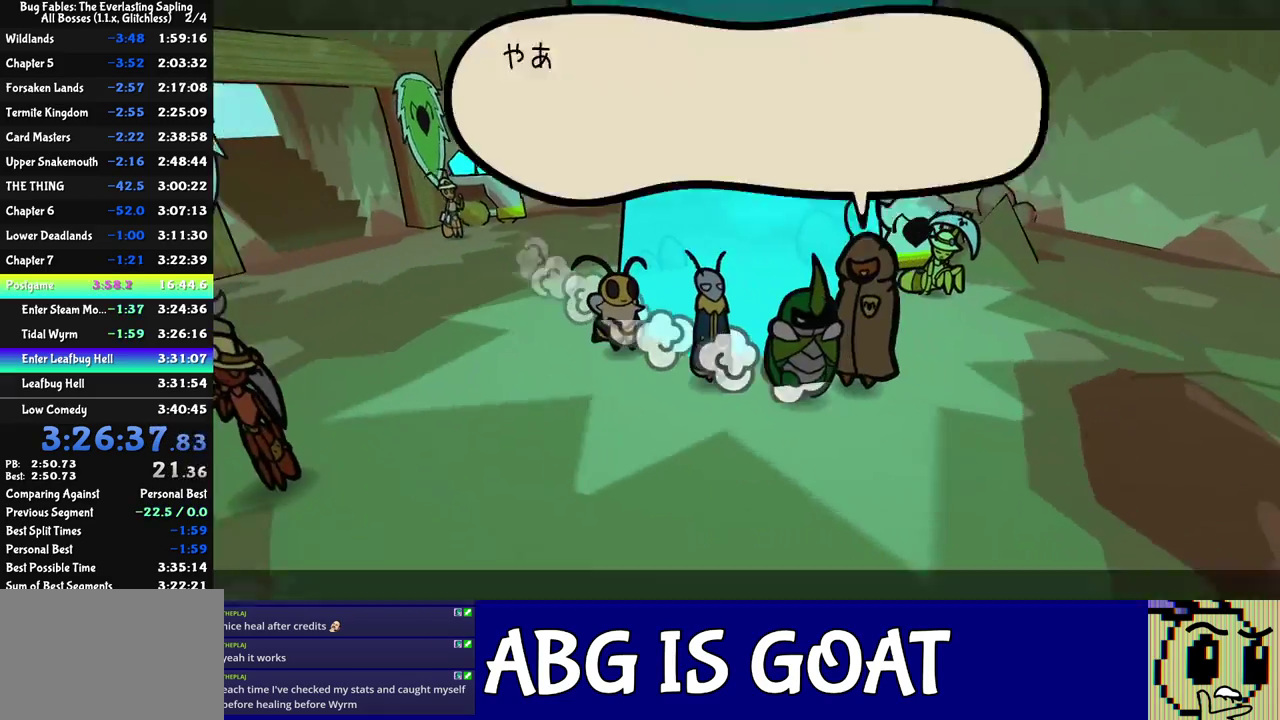
{"buttons": ["C_DOWN", "C_RIGHT"], "left_stick": "center", "events": [[17, "C_DOWN", "down"], [33, "left_stick", "center"], [83, "C_RIGHT", "down"], [117, "C_DOWN", "up"], [367, "C_DOWN", "down"]]}
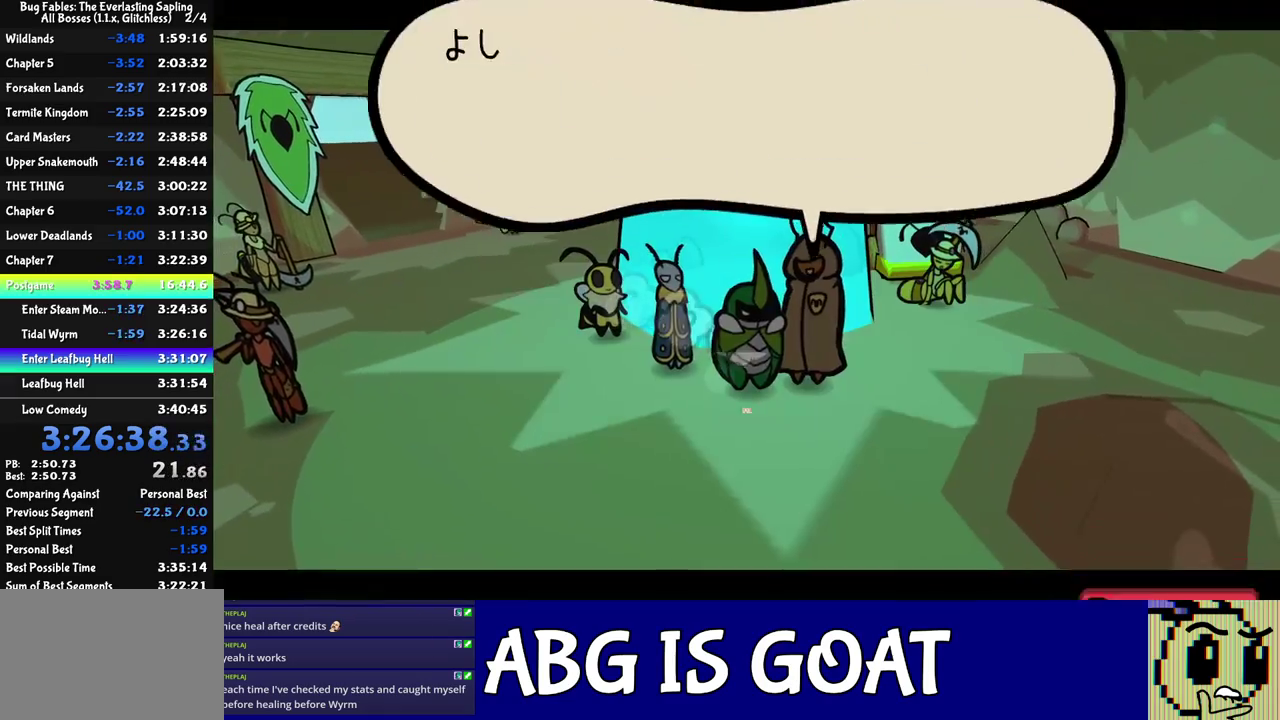
{"buttons": ["C_RIGHT"], "left_stick": "center", "events": [[33, "C_DOWN", "up"]]}
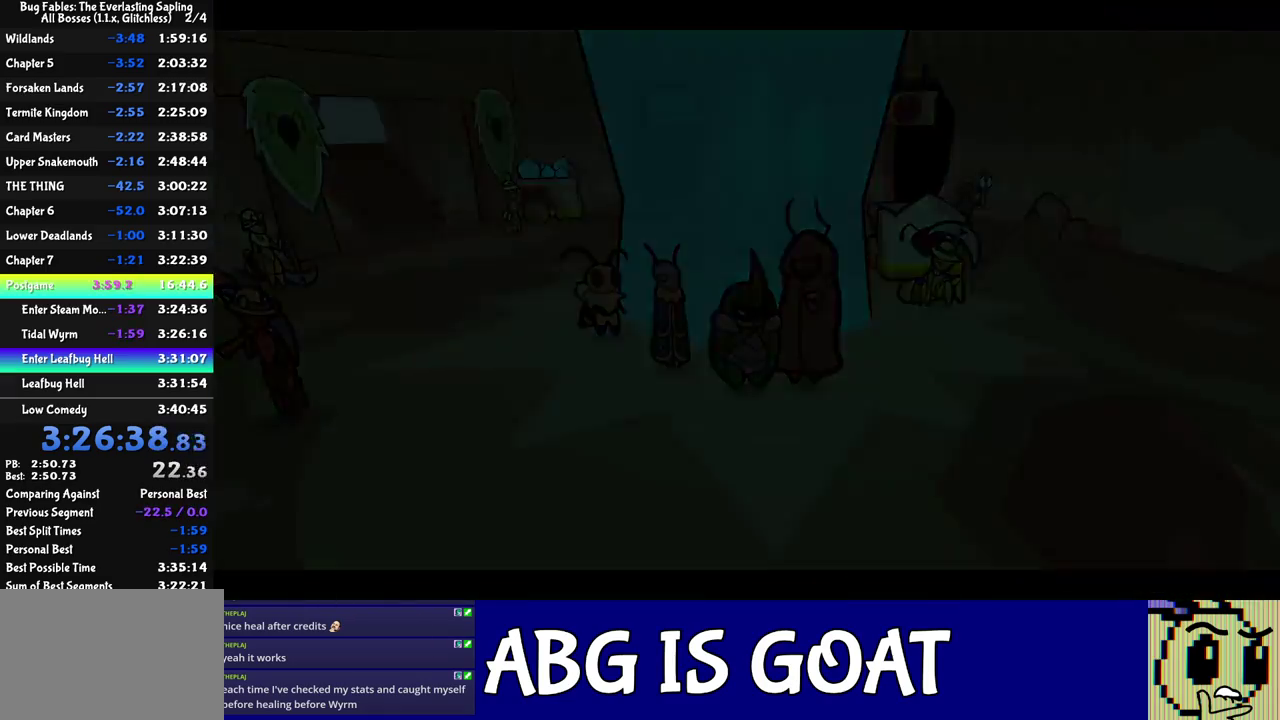
{"buttons": [], "left_stick": "up-left", "events": [[117, "left_stick", "left"], [233, "C_RIGHT", "up"], [500, "left_stick", "up-left"]]}
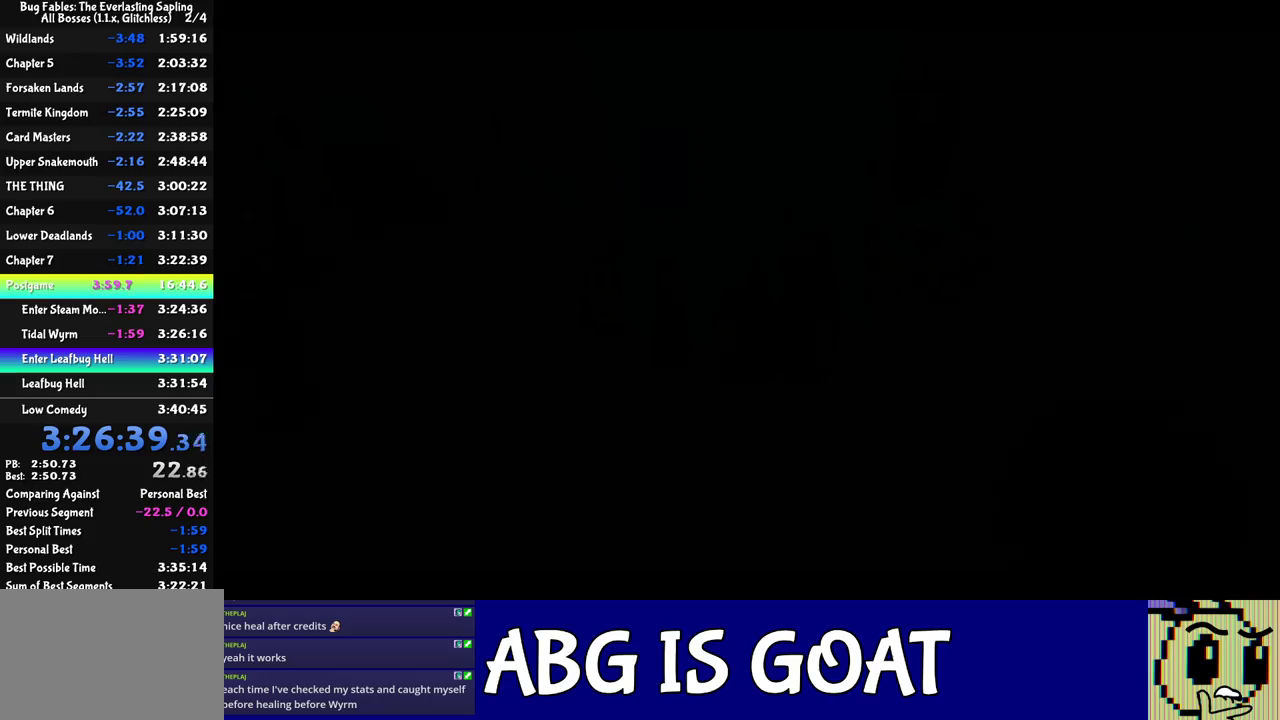
{"buttons": [], "left_stick": "up-left", "events": []}
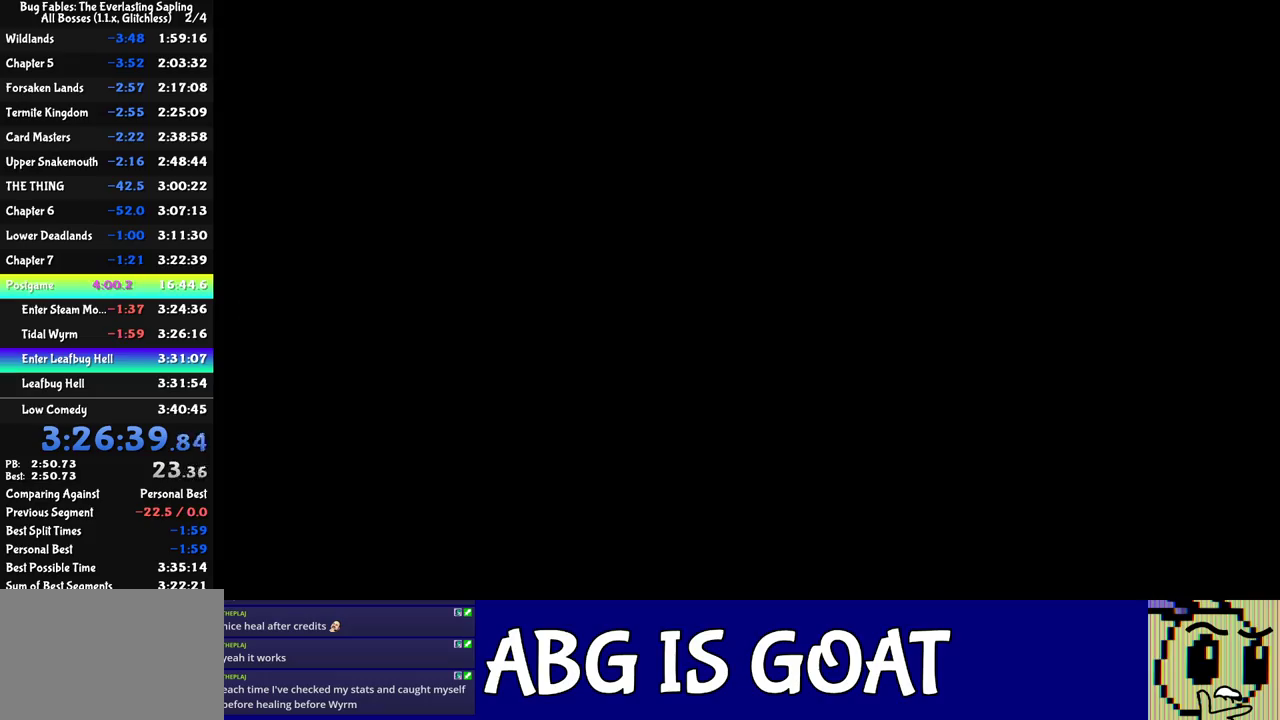
{"buttons": [], "left_stick": "up-left", "events": []}
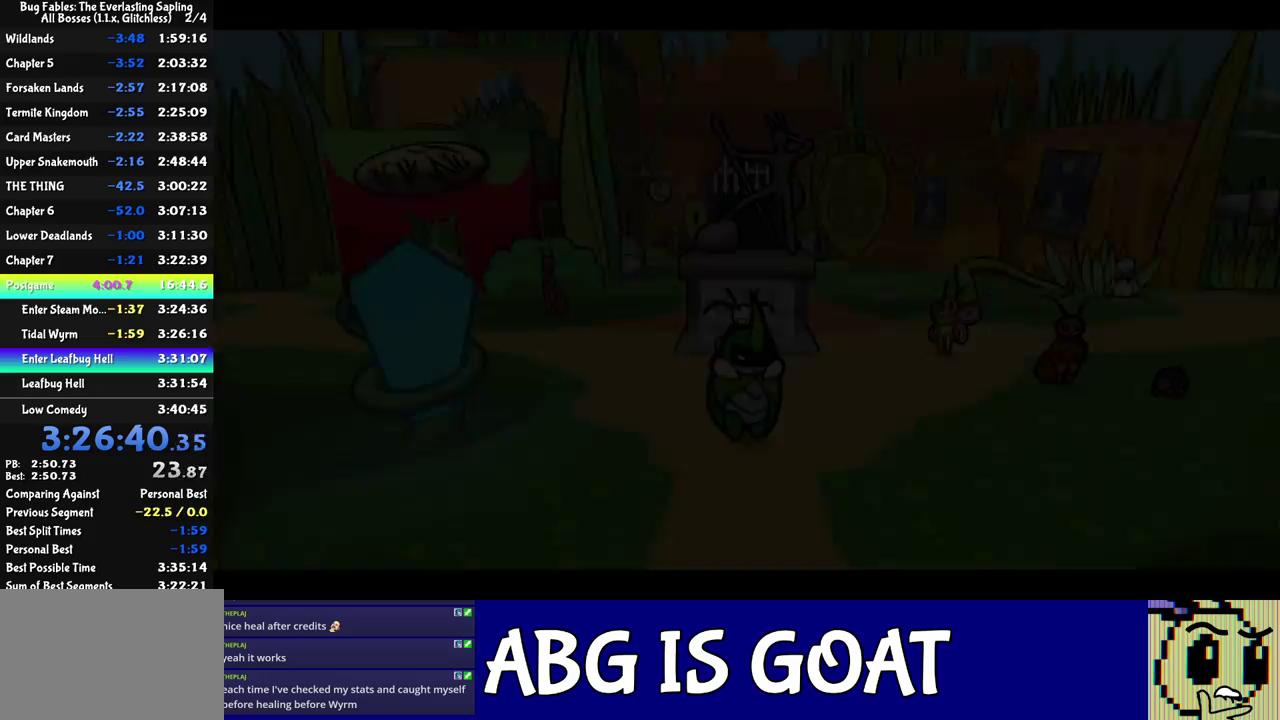
{"buttons": ["C_RIGHT"], "left_stick": "up-left", "events": [[317, "C_RIGHT", "down"], [400, "C_RIGHT", "up"], [467, "C_RIGHT", "down"]]}
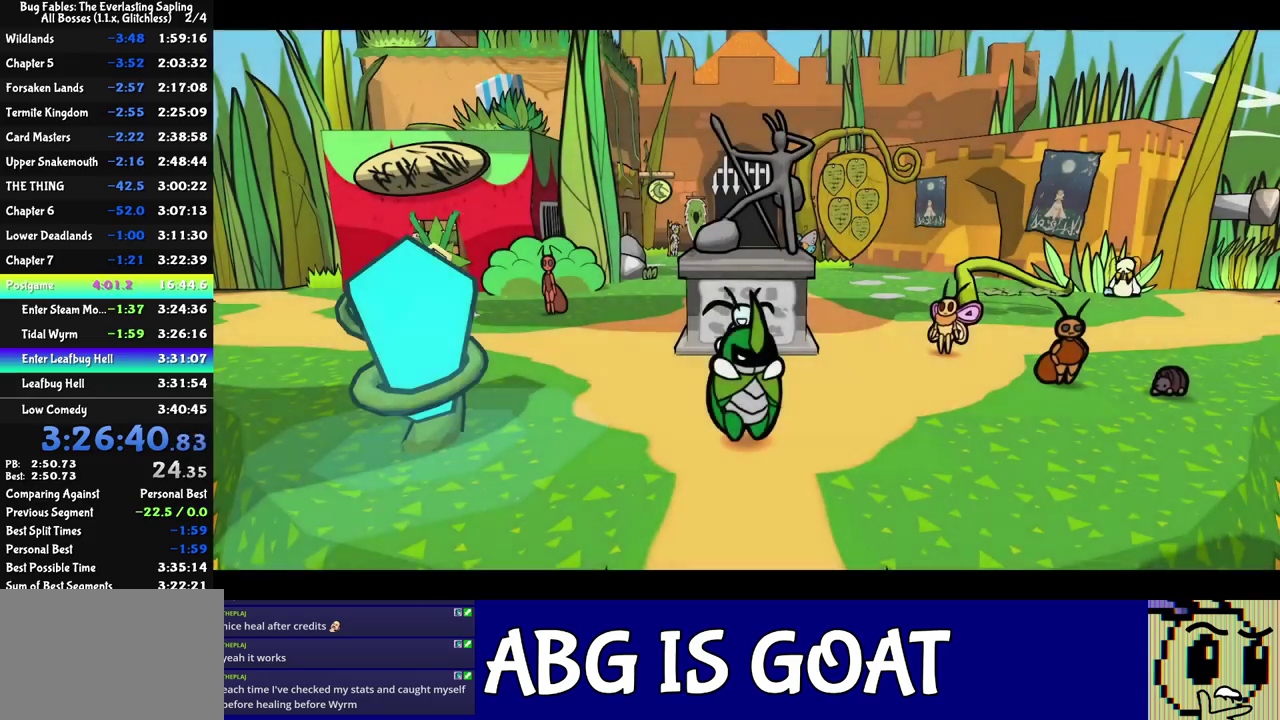
{"buttons": ["C_RIGHT"], "left_stick": "up-left", "events": [[17, "C_RIGHT", "up"], [83, "C_RIGHT", "down"], [133, "C_RIGHT", "up"], [217, "C_RIGHT", "down"], [267, "C_RIGHT", "up"], [333, "C_RIGHT", "down"], [383, "C_RIGHT", "up"], [433, "C_RIGHT", "down"]]}
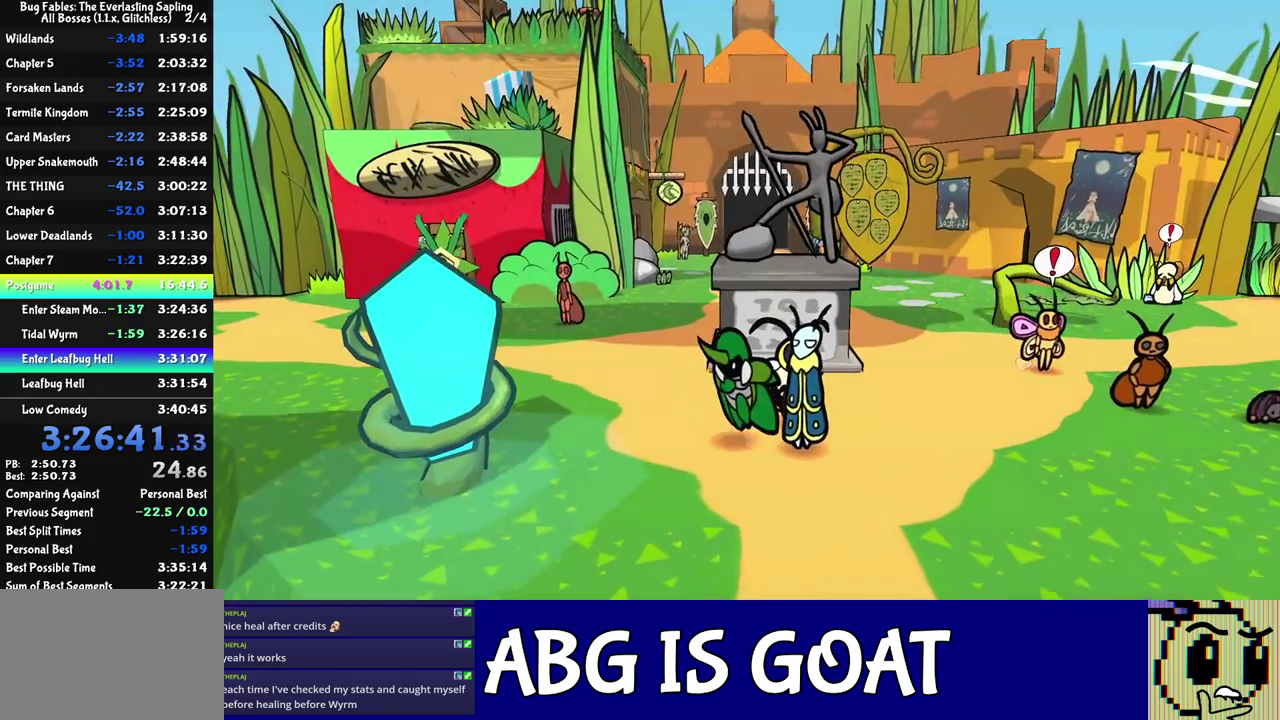
{"buttons": [], "left_stick": "left", "events": [[17, "C_RIGHT", "up"], [233, "left_stick", "left"]]}